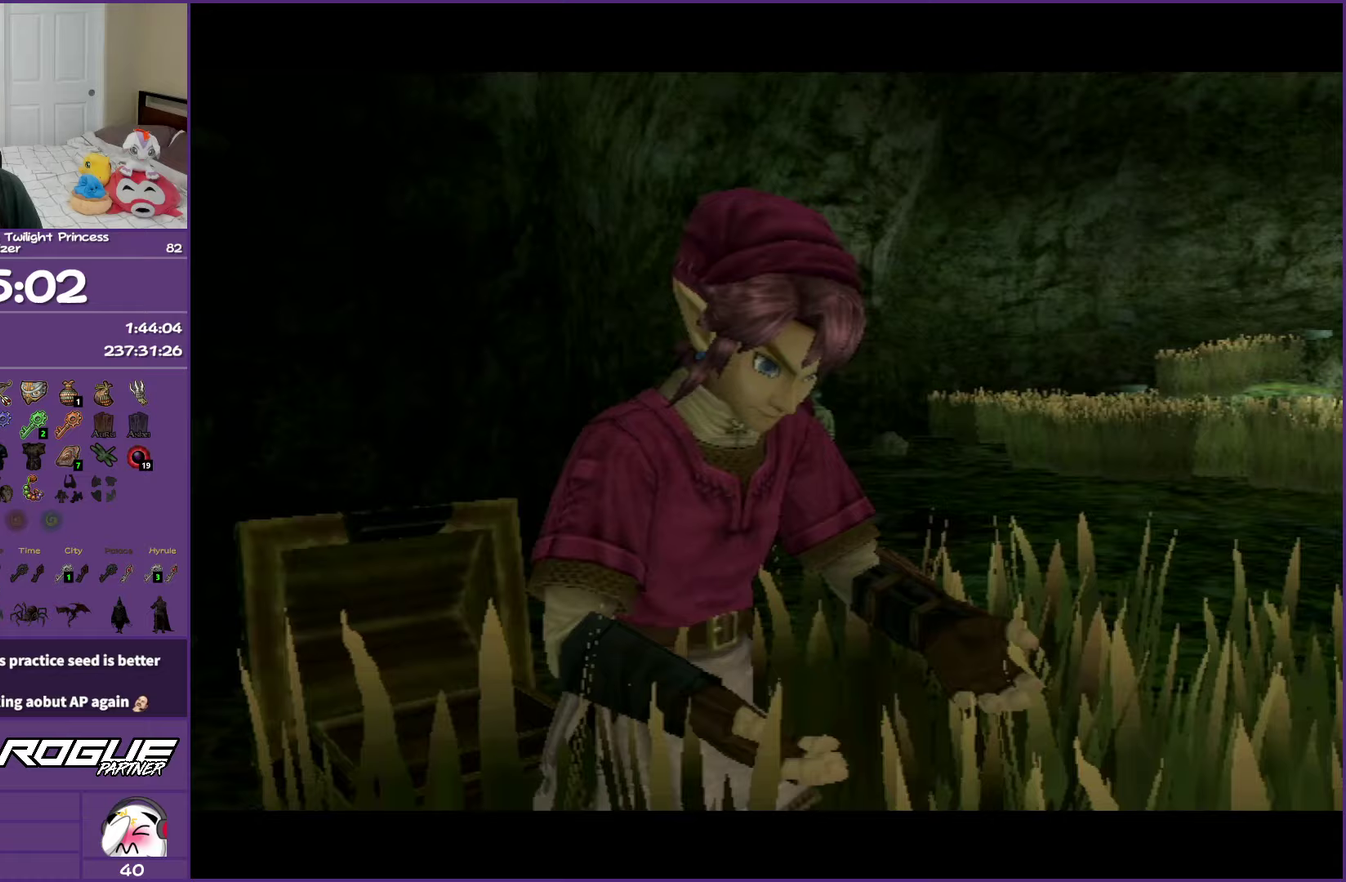
Gameplay with a controller (Nintendo layout); each line is a JSON object with the inputs held at the frame after it (dt_ms = milliseconds from this image to that frame). "events" lists button and stick changes between this image and that frame as [ms after this image, input, new state], when the widget could be followed in between. Not read: L3 R3.
{"dt_ms": 750, "buttons": [], "left_stick": "up-right", "right_stick": "center", "events": [[333, "A", "up"], [517, "left_stick", "up-right"], [600, "A", "down"], [600, "B", "down"], [700, "B", "up"], [717, "A", "up"]]}
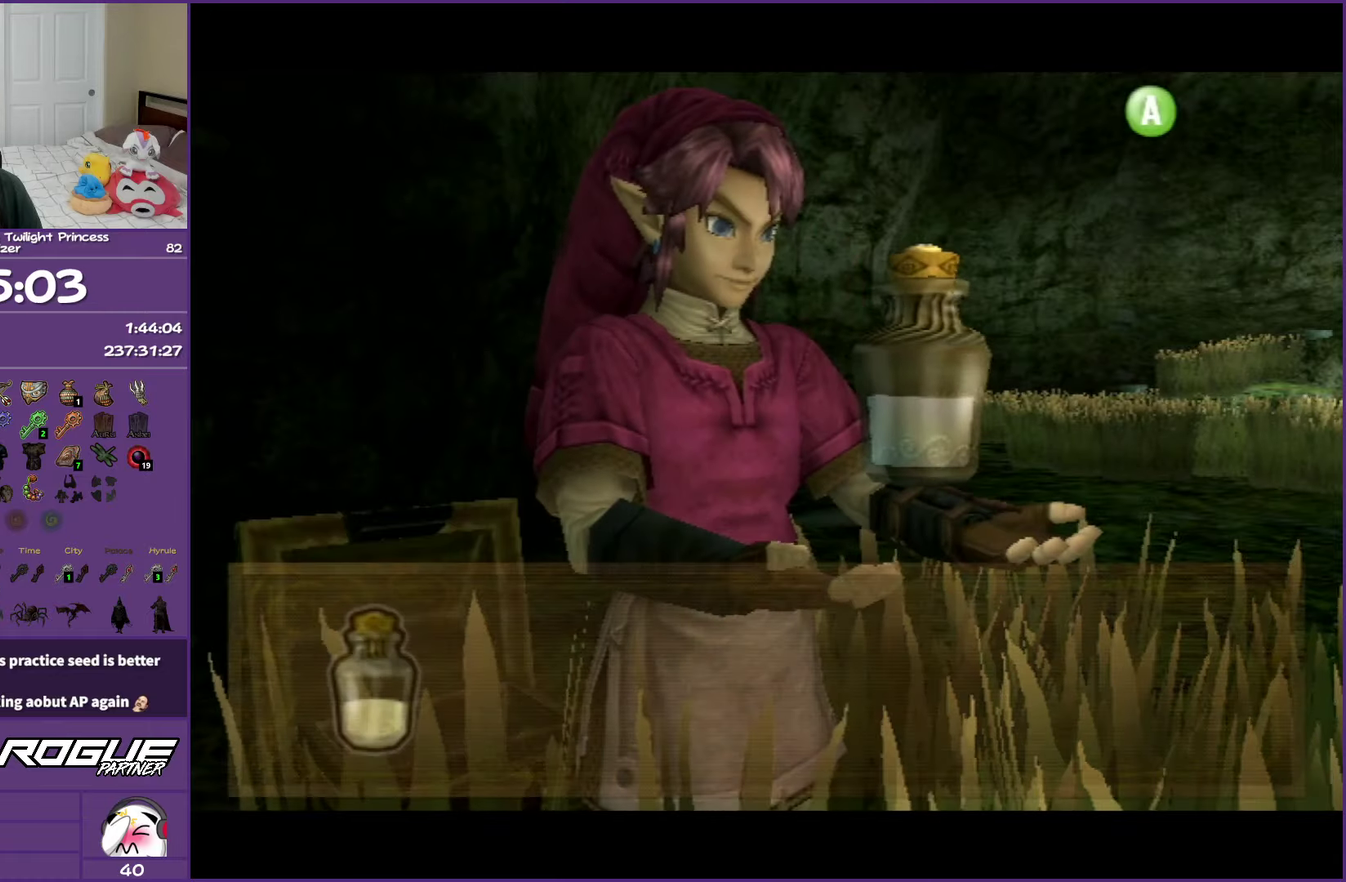
{"dt_ms": 500, "buttons": [], "left_stick": "up-right", "right_stick": "center", "events": [[67, "A", "down"], [67, "B", "down"], [150, "A", "up"], [150, "B", "up"], [267, "A", "down"], [267, "B", "down"], [350, "A", "up"], [350, "B", "up"]]}
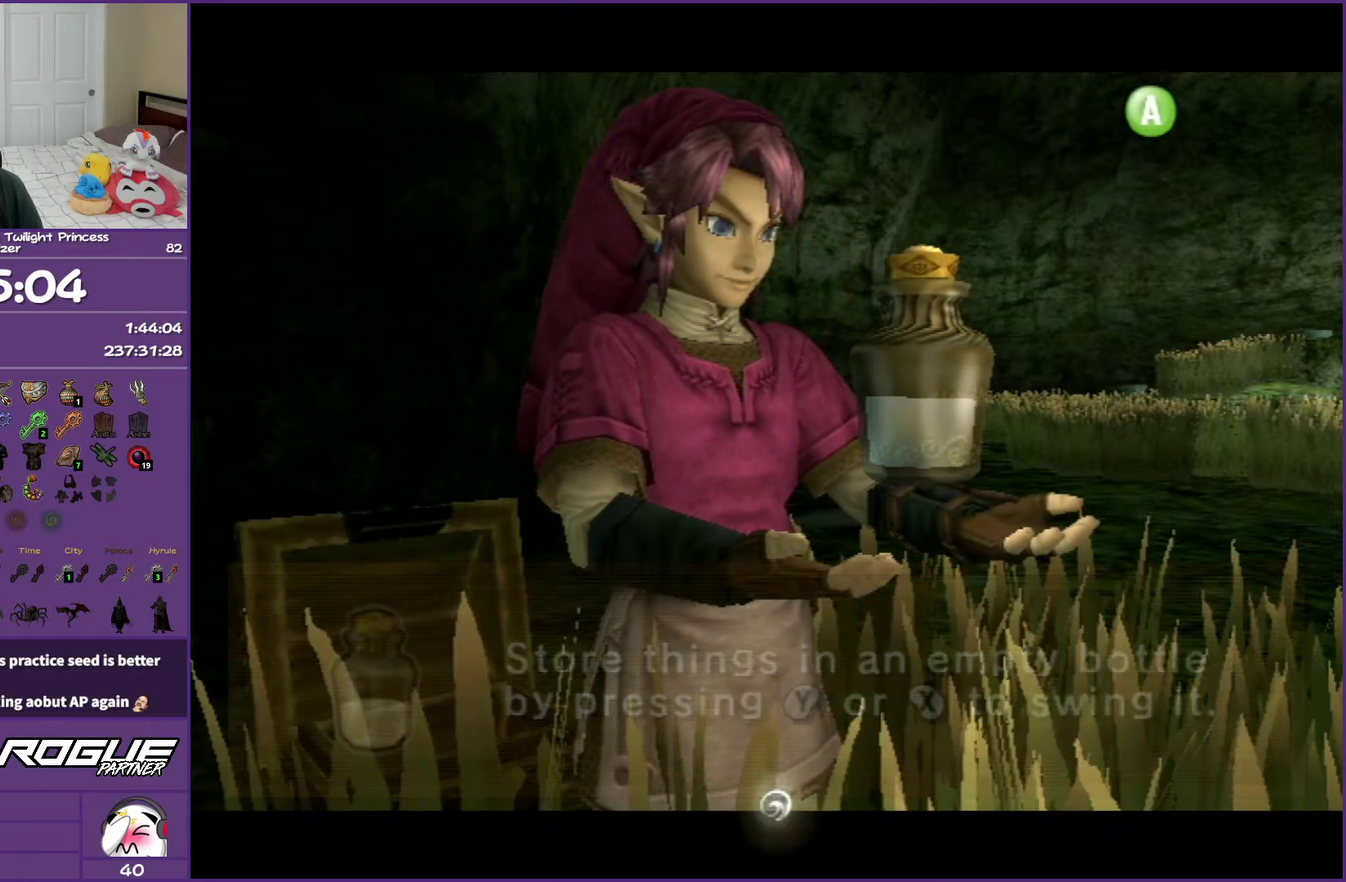
{"dt_ms": 500, "buttons": ["A"], "left_stick": "up-right", "right_stick": "center", "events": [[67, "A", "down"], [167, "A", "up"], [250, "A", "down"], [383, "A", "up"], [450, "A", "down"]]}
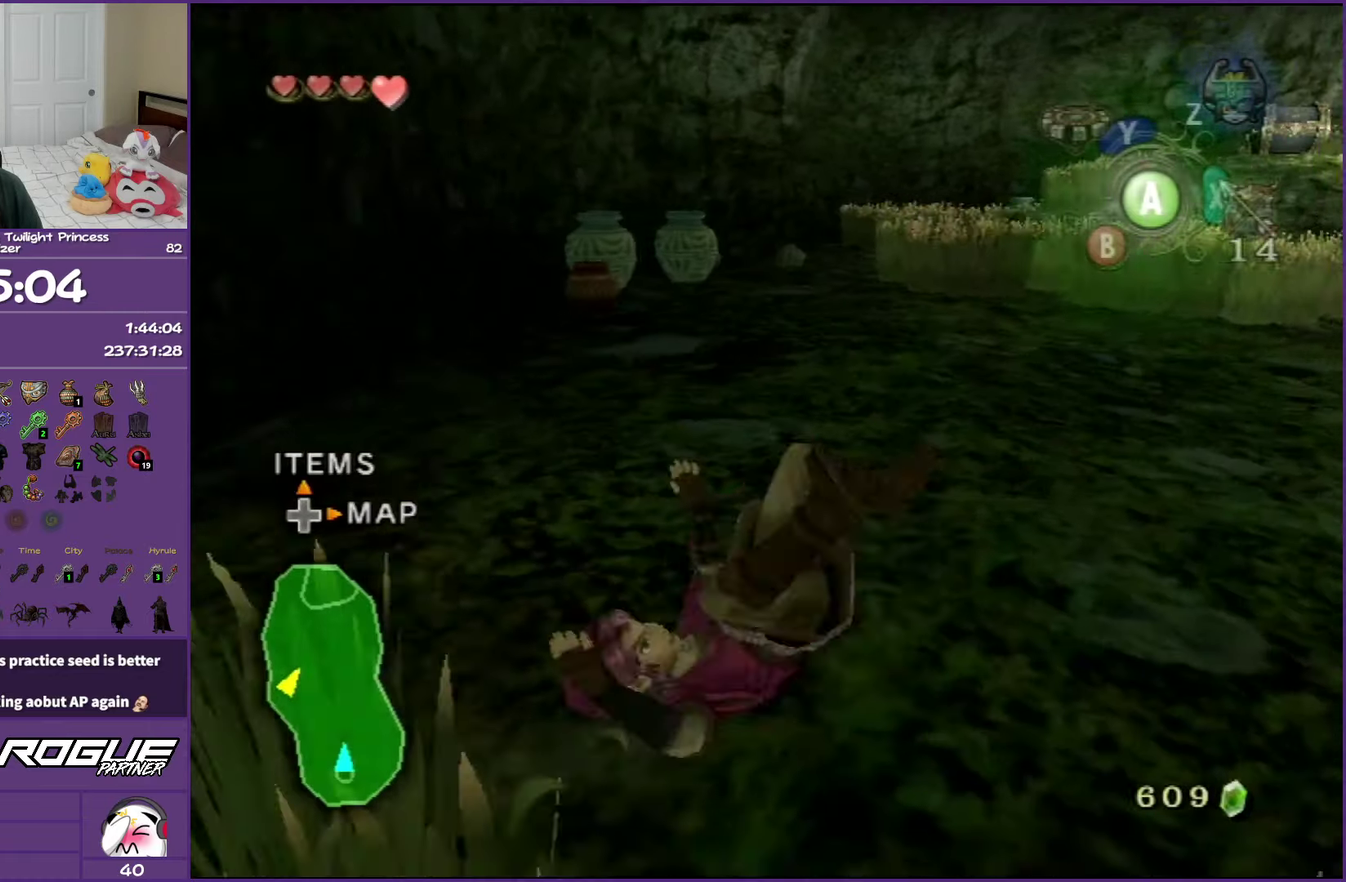
{"dt_ms": 500, "buttons": [], "left_stick": "up", "right_stick": "center", "events": [[83, "A", "up"], [283, "left_stick", "up"], [367, "A", "down"], [433, "A", "up"]]}
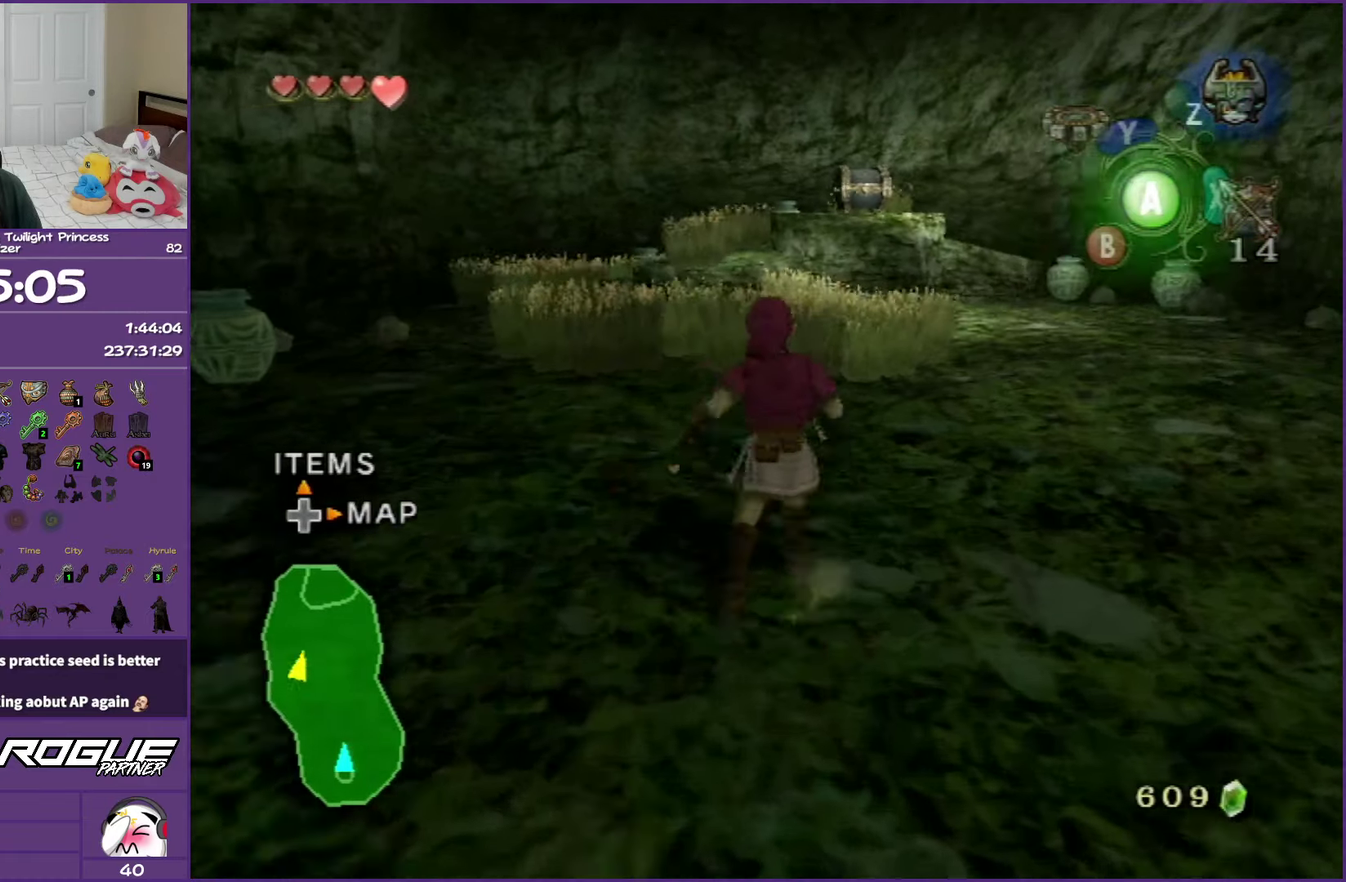
{"dt_ms": 500, "buttons": [], "left_stick": "up", "right_stick": "center", "events": [[33, "A", "down"], [183, "A", "up"]]}
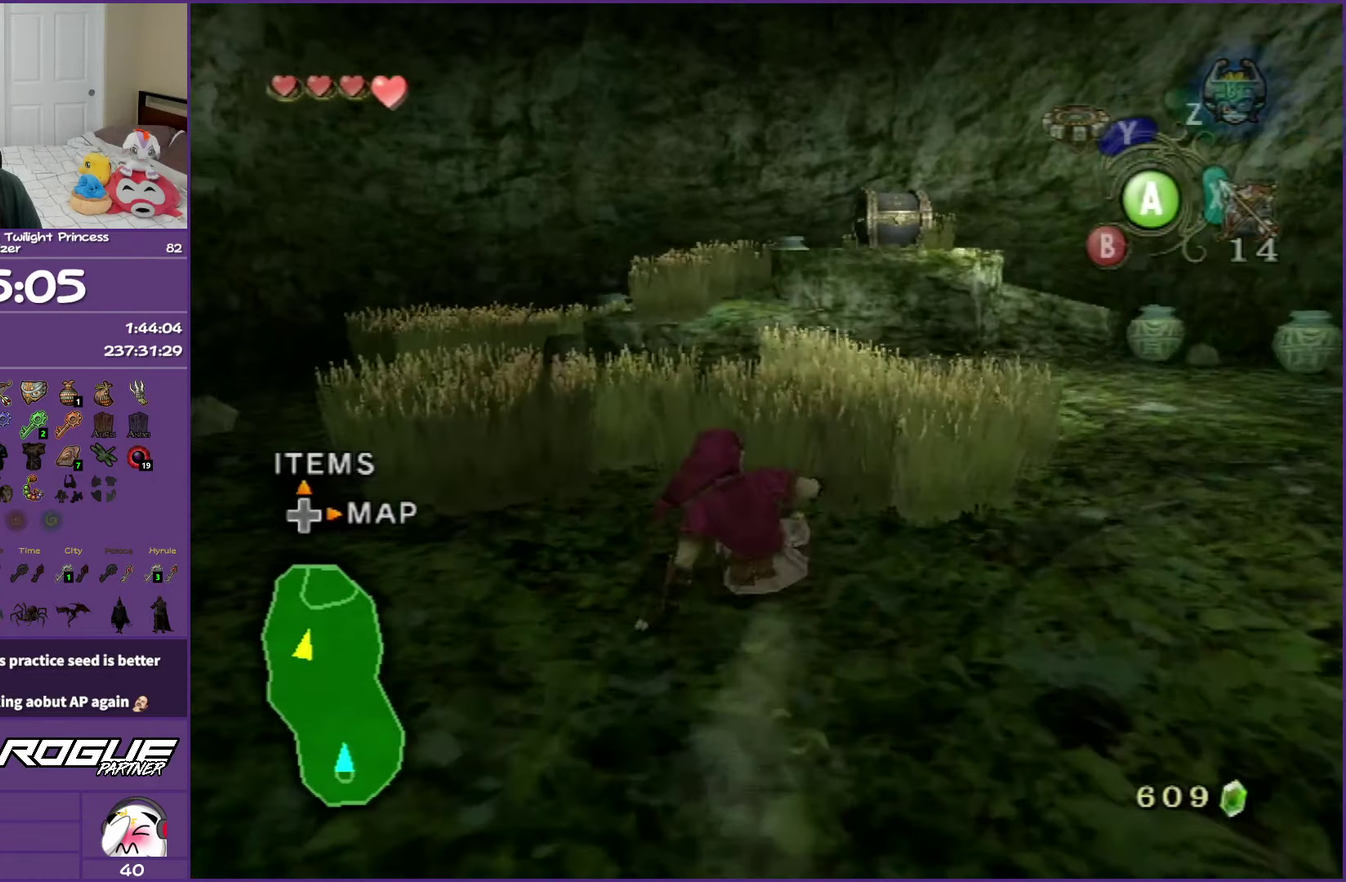
{"dt_ms": 500, "buttons": [], "left_stick": "up-left", "right_stick": "center", "events": [[33, "A", "down"], [133, "A", "up"], [200, "A", "down"], [367, "A", "up"], [433, "left_stick", "up-left"]]}
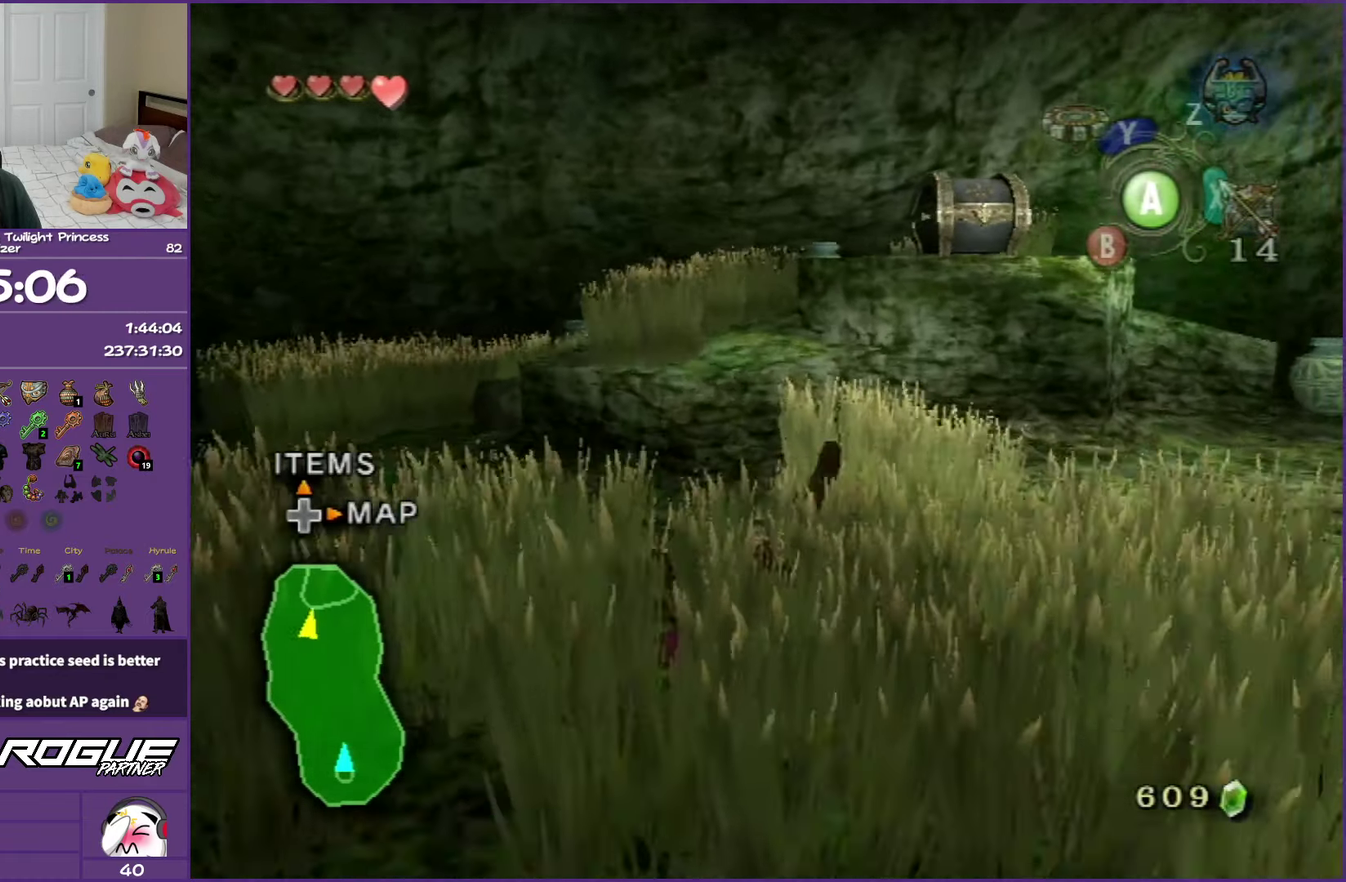
{"dt_ms": 500, "buttons": [], "left_stick": "up", "right_stick": "center", "events": [[67, "left_stick", "up"]]}
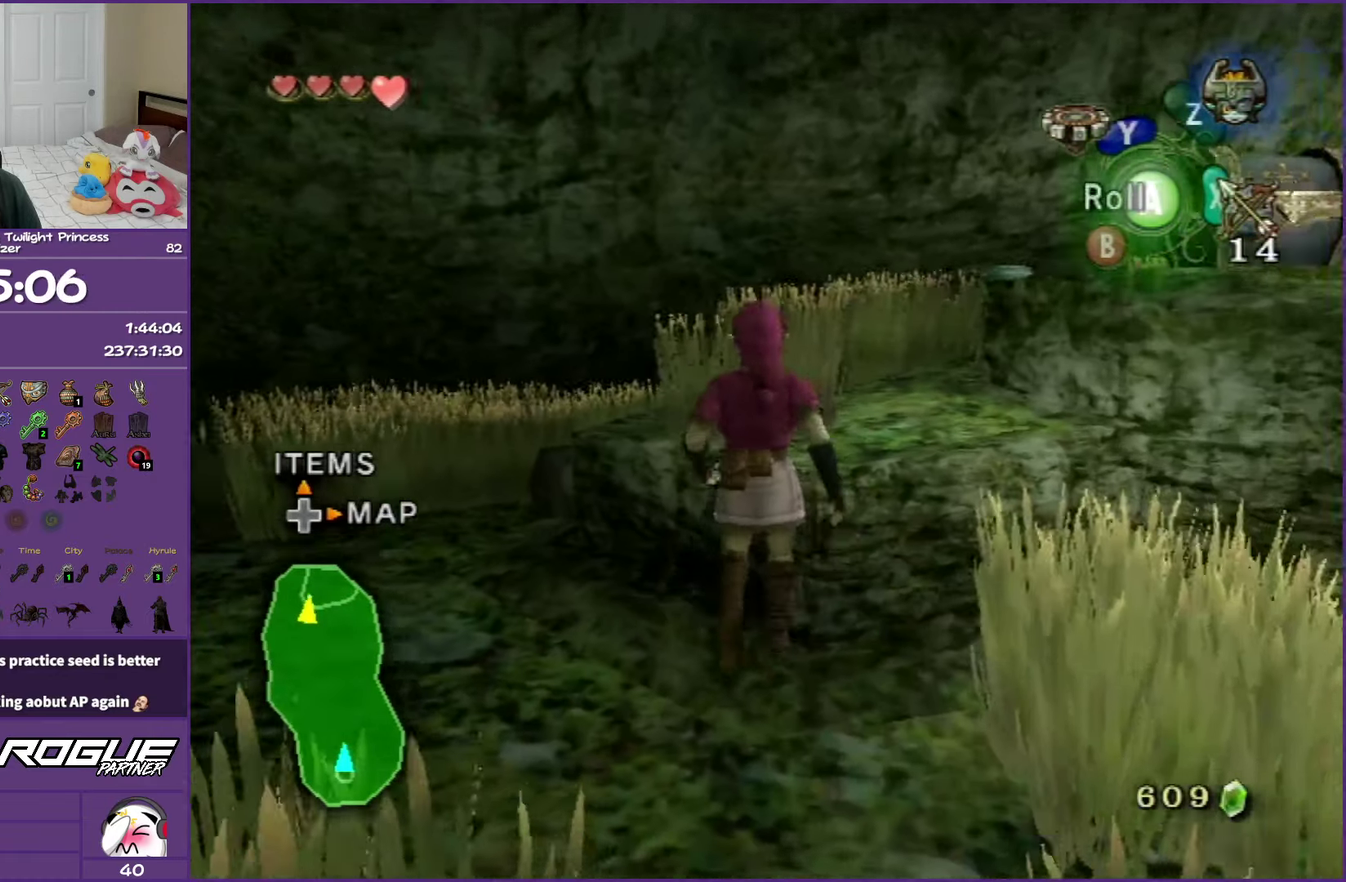
{"dt_ms": 500, "buttons": [], "left_stick": "up", "right_stick": "left", "events": [[83, "left_stick", "up-right"], [383, "right_stick", "left"], [483, "left_stick", "up"]]}
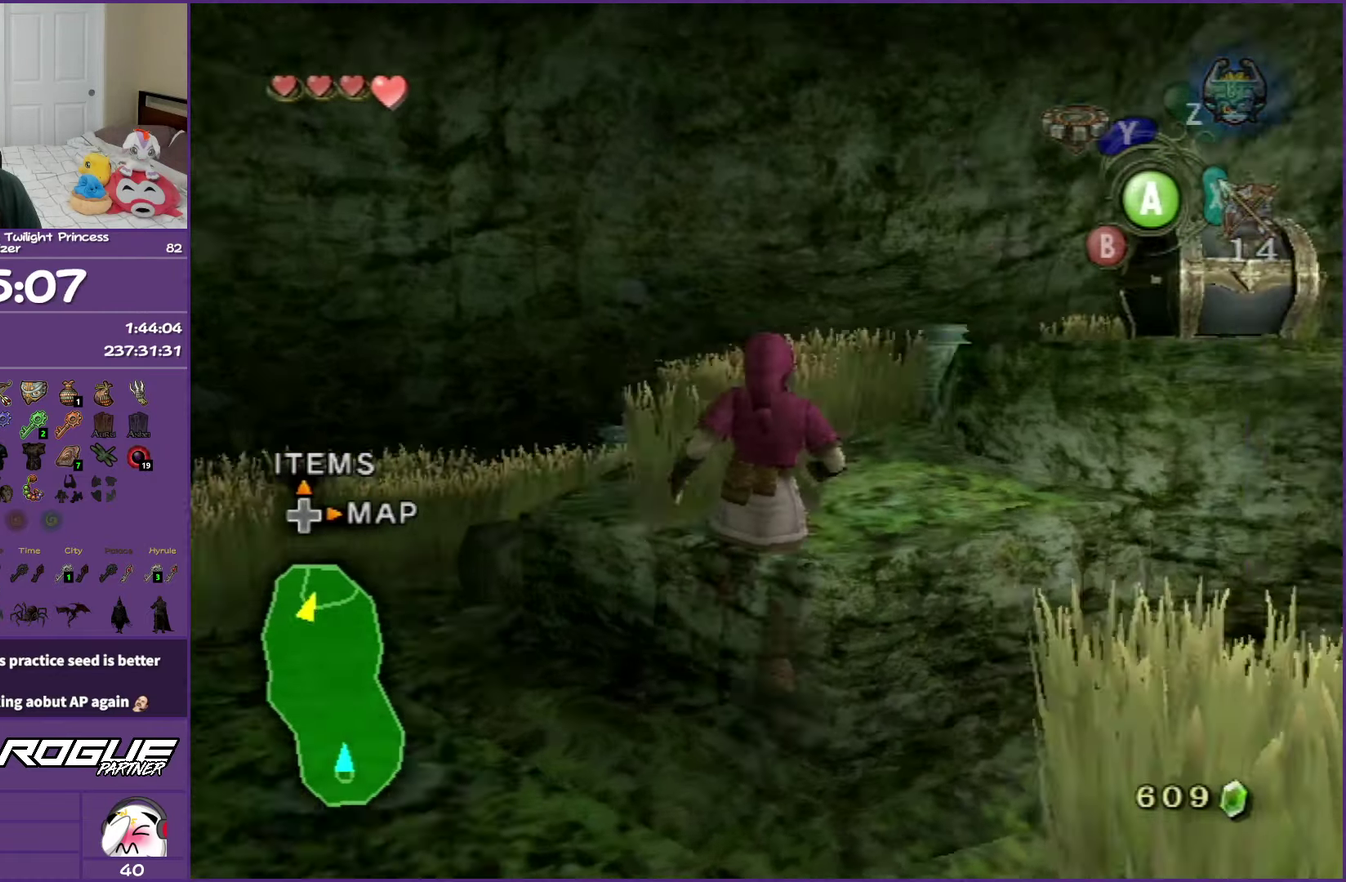
{"dt_ms": 500, "buttons": [], "left_stick": "up-right", "right_stick": "center", "events": [[33, "right_stick", "center"], [283, "left_stick", "up-right"]]}
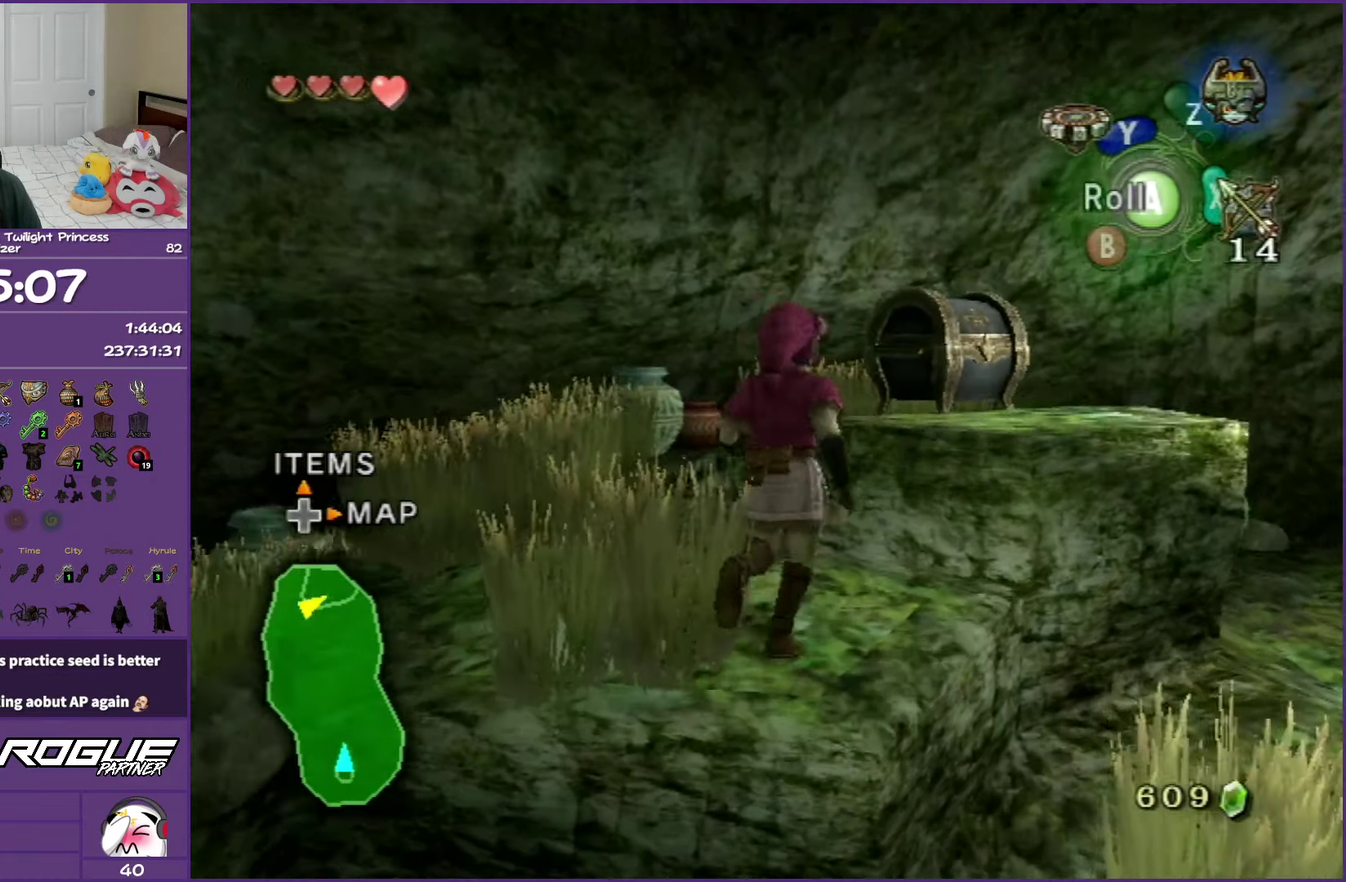
{"dt_ms": 500, "buttons": [], "left_stick": "up-right", "right_stick": "center", "events": []}
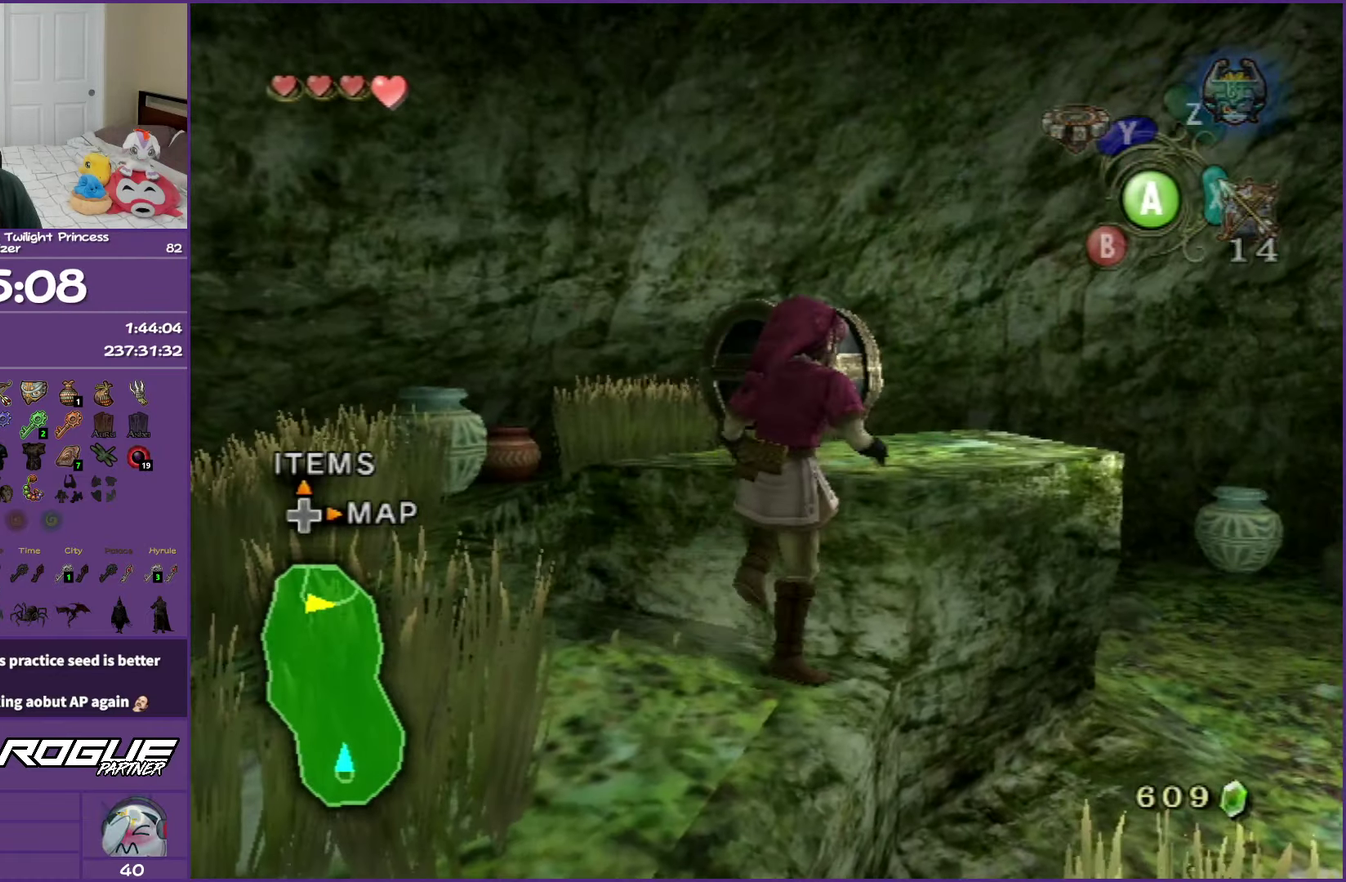
{"dt_ms": 500, "buttons": [], "left_stick": "center", "right_stick": "center", "events": [[317, "left_stick", "up"], [383, "left_stick", "up-left"], [483, "left_stick", "center"]]}
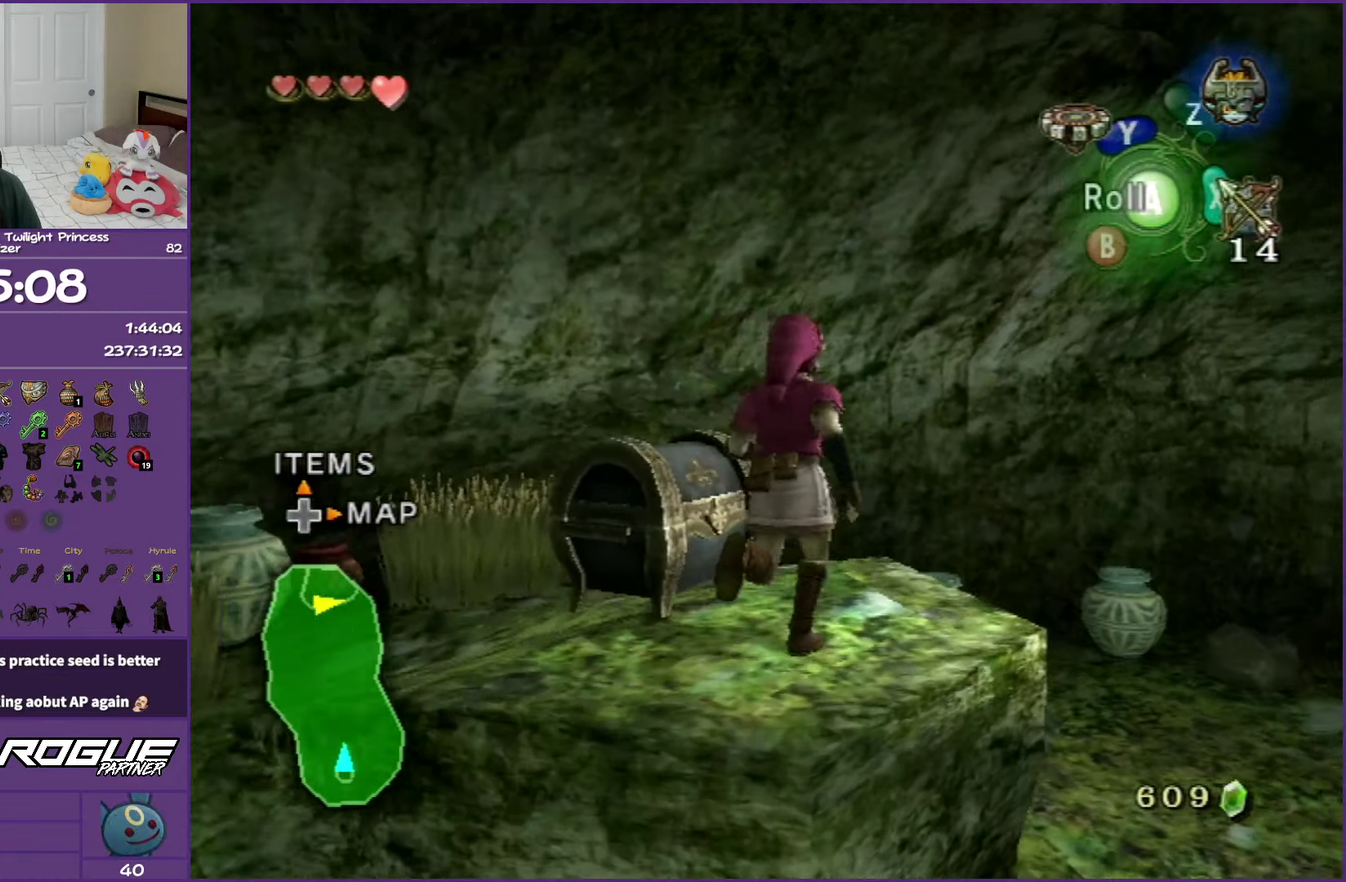
{"dt_ms": 500, "buttons": ["A"], "left_stick": "center", "right_stick": "center", "events": [[50, "A", "down"], [150, "A", "up"], [233, "A", "down"], [367, "A", "up"], [450, "A", "down"]]}
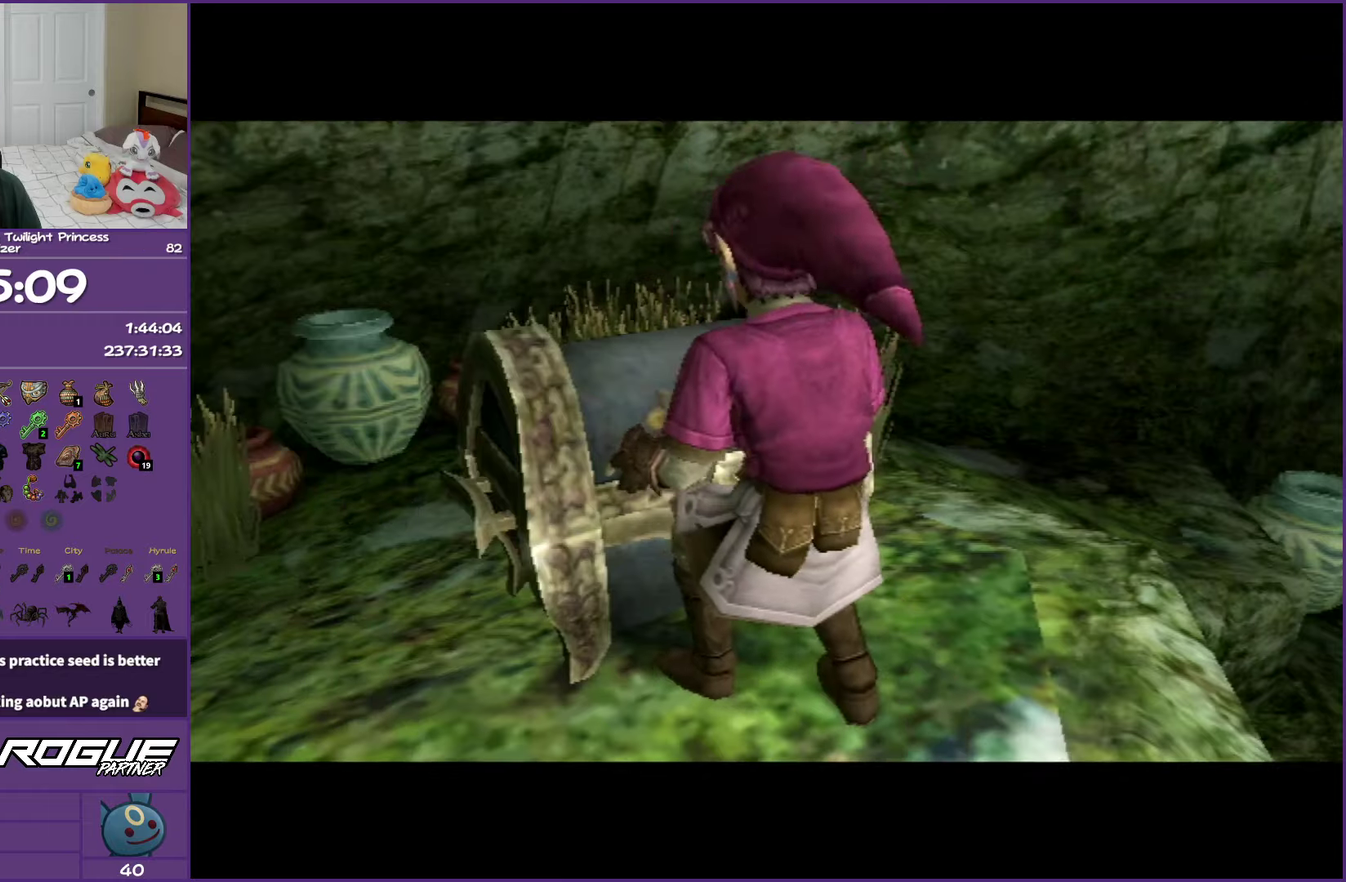
{"dt_ms": 500, "buttons": [], "left_stick": "center", "right_stick": "center", "events": [[67, "A", "up"], [133, "A", "down"], [283, "A", "up"], [333, "A", "down"], [450, "A", "up"]]}
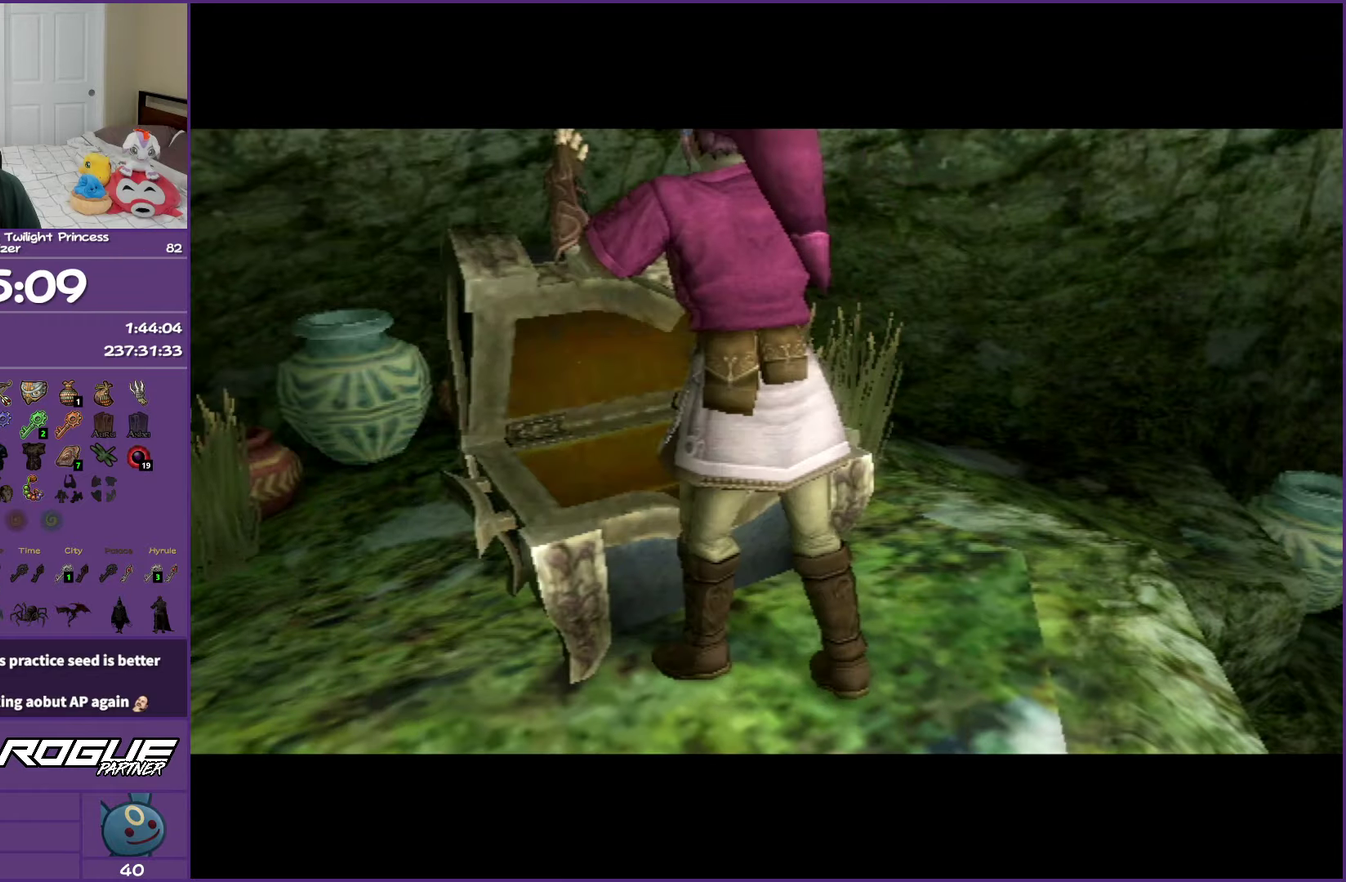
{"dt_ms": 500, "buttons": [], "left_stick": "center", "right_stick": "center", "events": []}
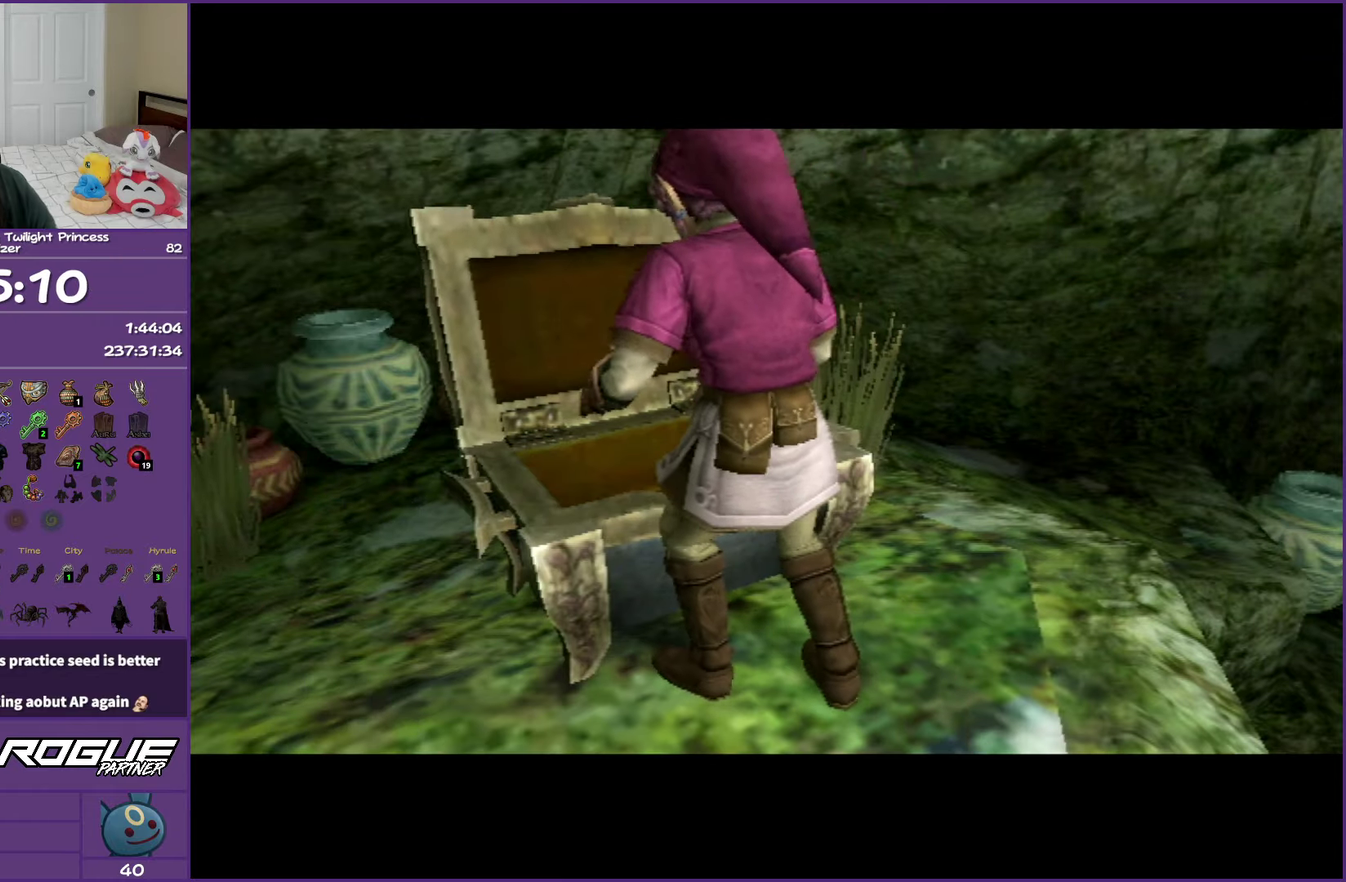
{"dt_ms": 500, "buttons": [], "left_stick": "center", "right_stick": "center", "events": []}
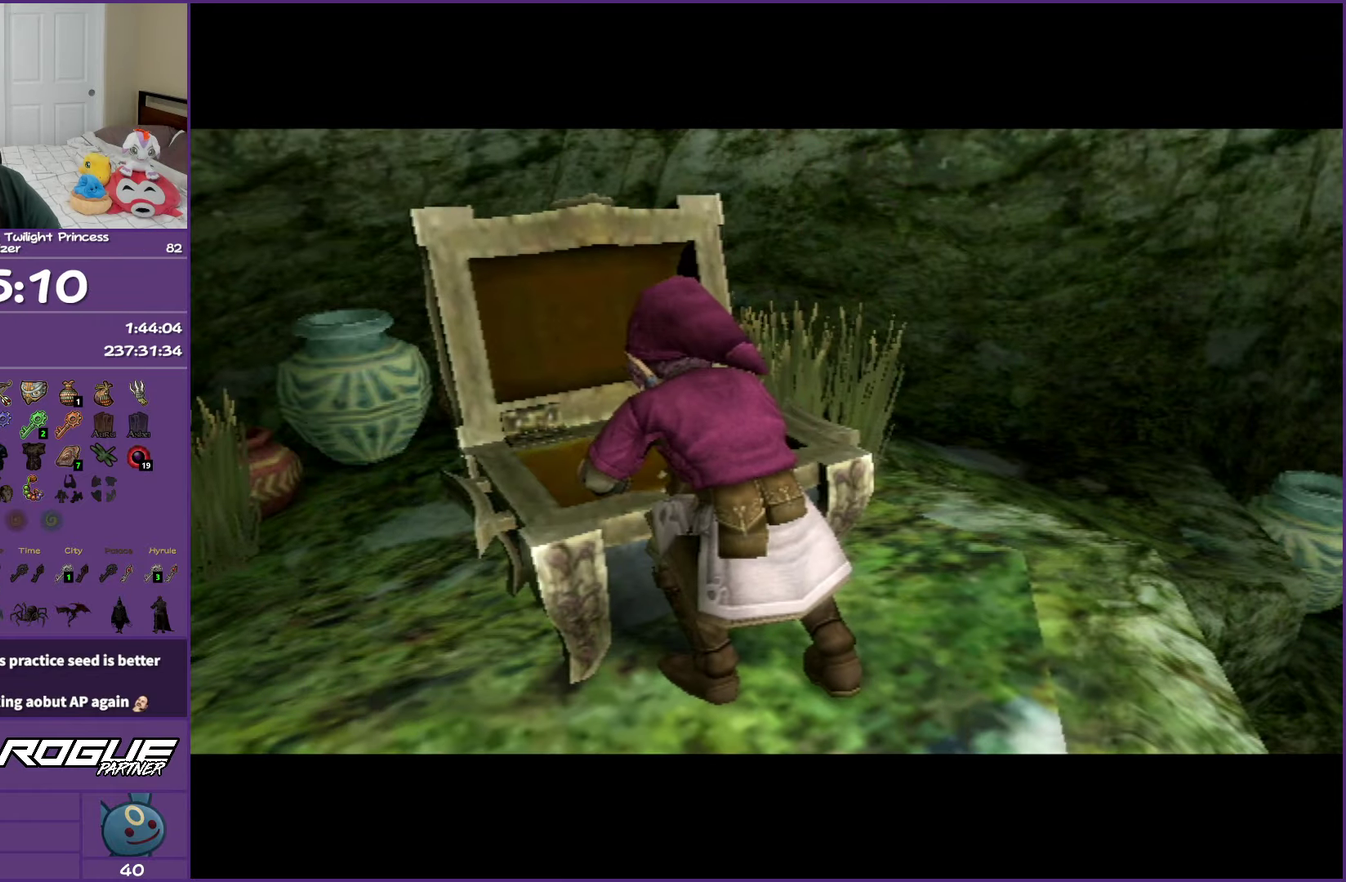
{"dt_ms": 500, "buttons": [], "left_stick": "center", "right_stick": "center", "events": []}
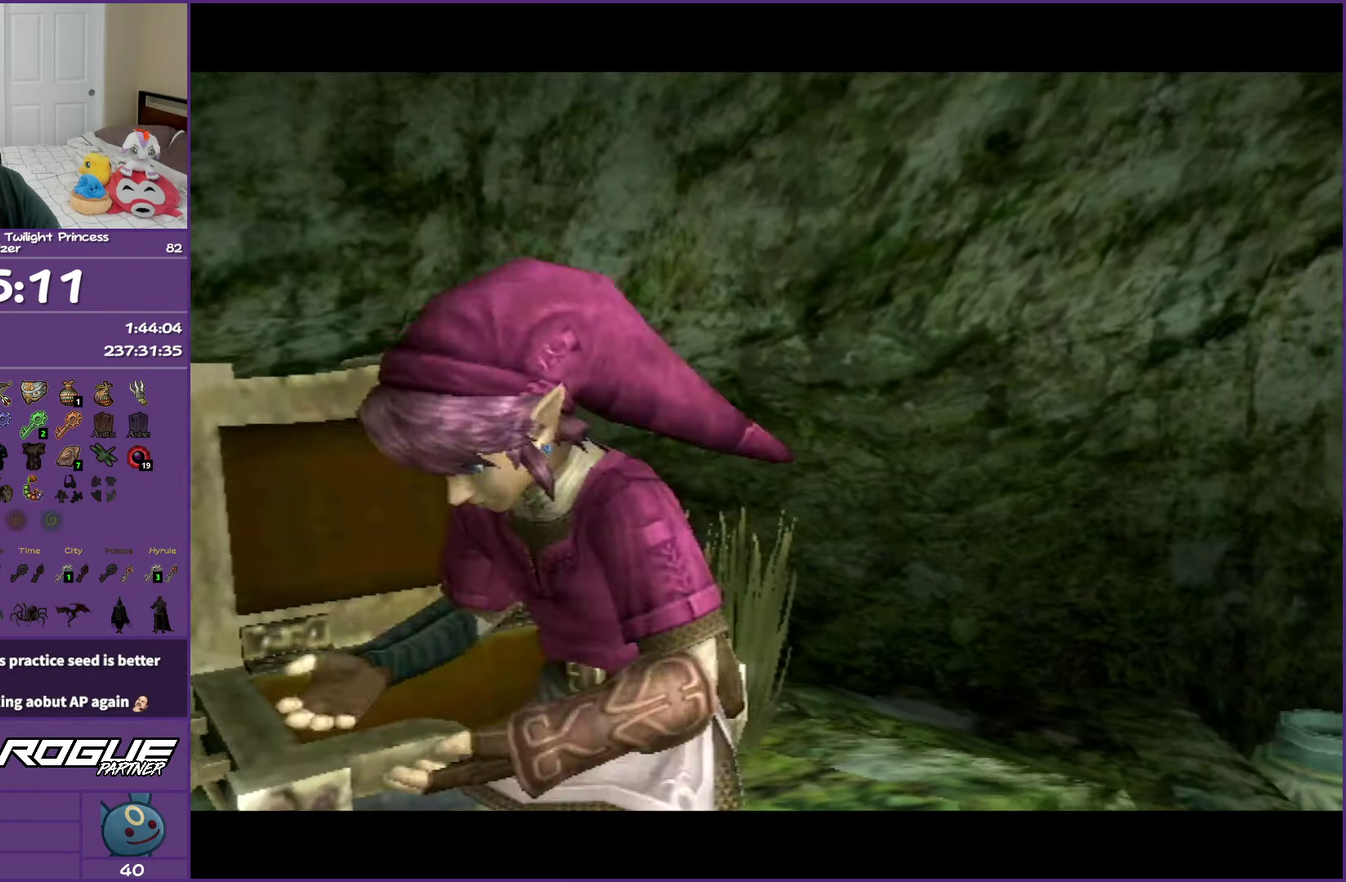
{"dt_ms": 500, "buttons": [], "left_stick": "center", "right_stick": "center", "events": []}
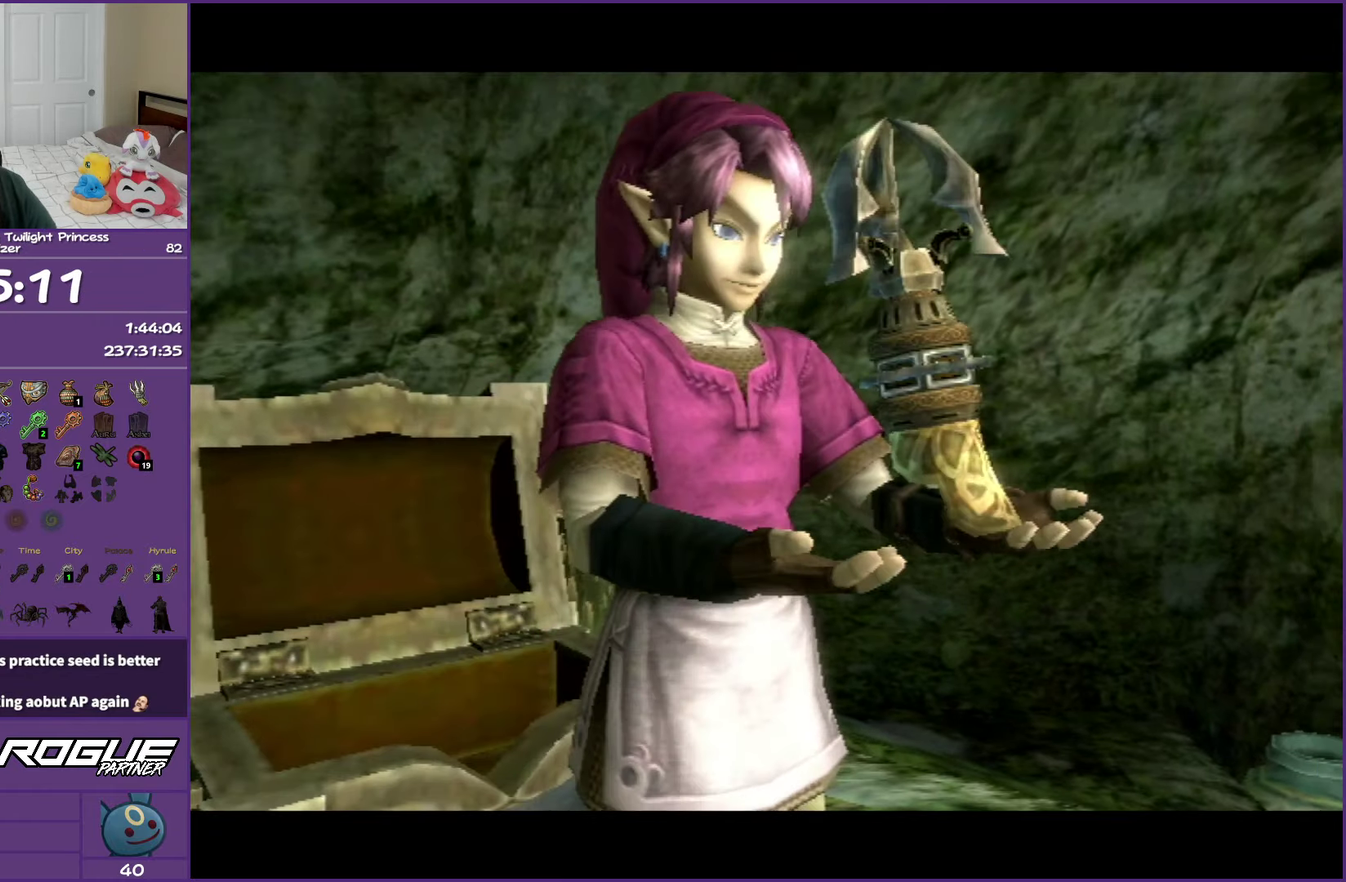
{"dt_ms": 500, "buttons": [], "left_stick": "down-right", "right_stick": "center", "events": [[133, "left_stick", "down"], [200, "left_stick", "down-right"]]}
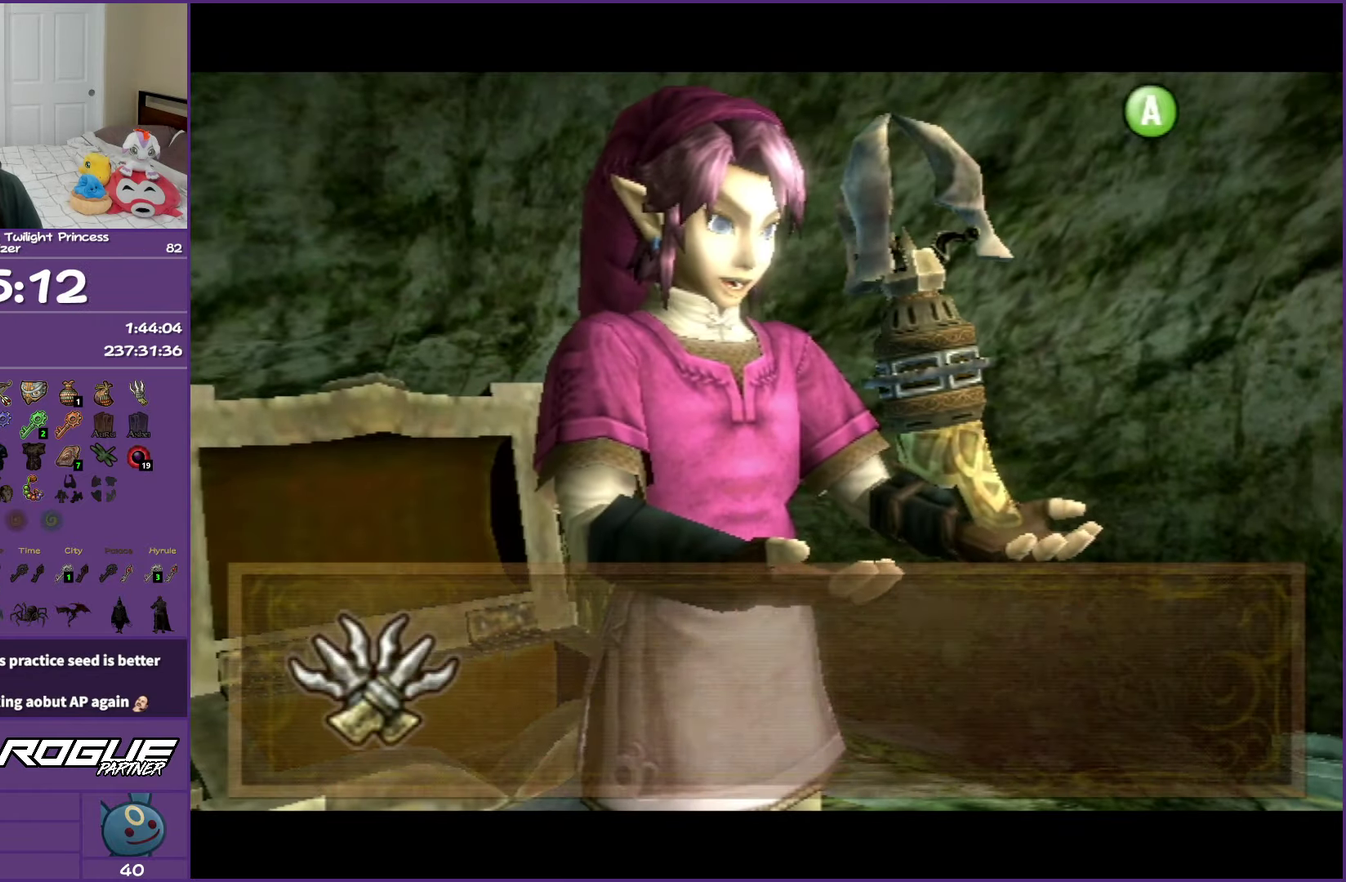
{"dt_ms": 500, "buttons": ["A"], "left_stick": "right", "right_stick": "center", "events": [[67, "A", "down"], [100, "B", "down"], [250, "A", "up"], [250, "B", "up"], [483, "left_stick", "right"], [500, "A", "down"]]}
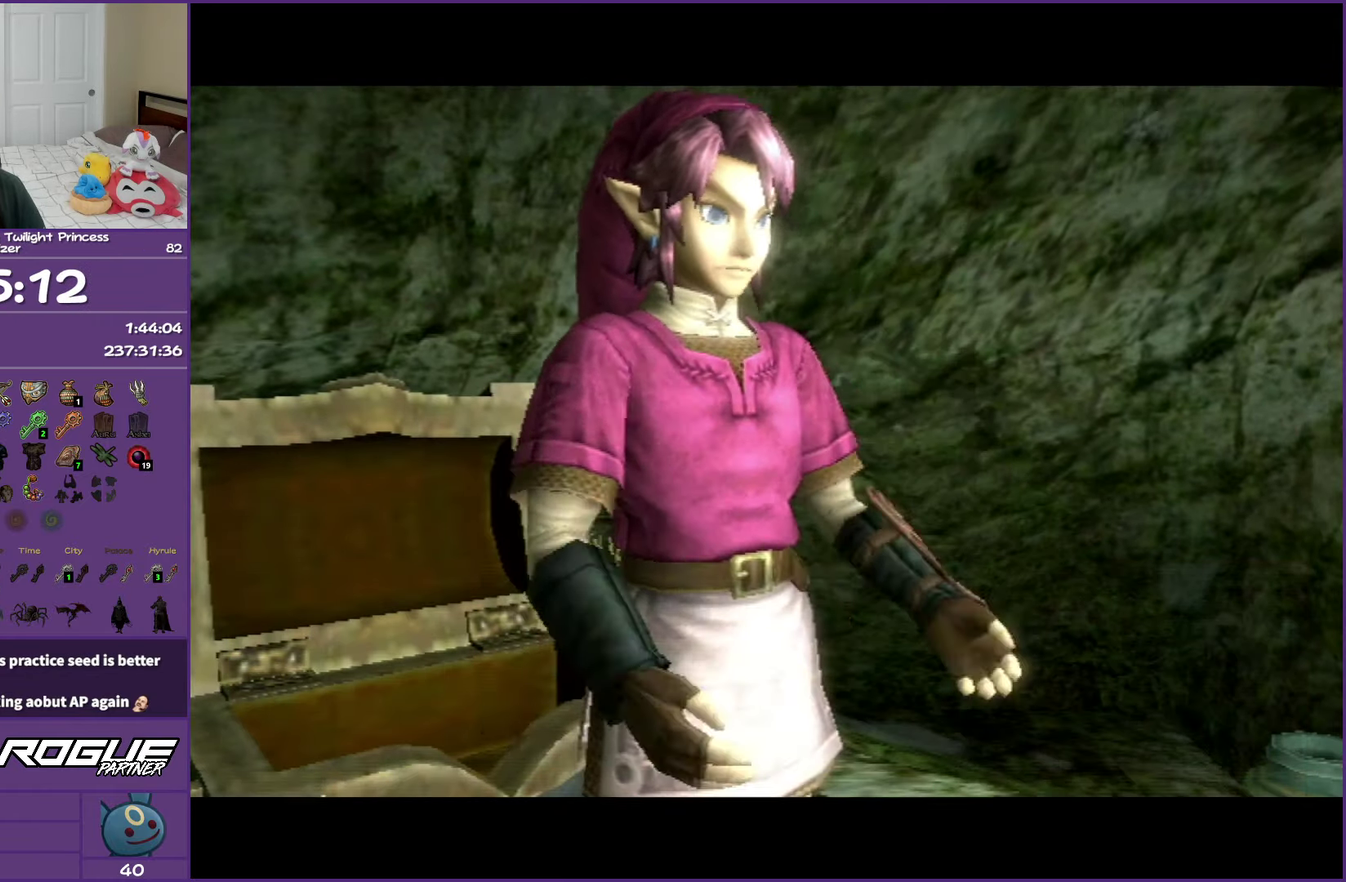
{"dt_ms": 500, "buttons": ["A"], "left_stick": "right", "right_stick": "center", "events": [[83, "A", "up"], [200, "A", "down"]]}
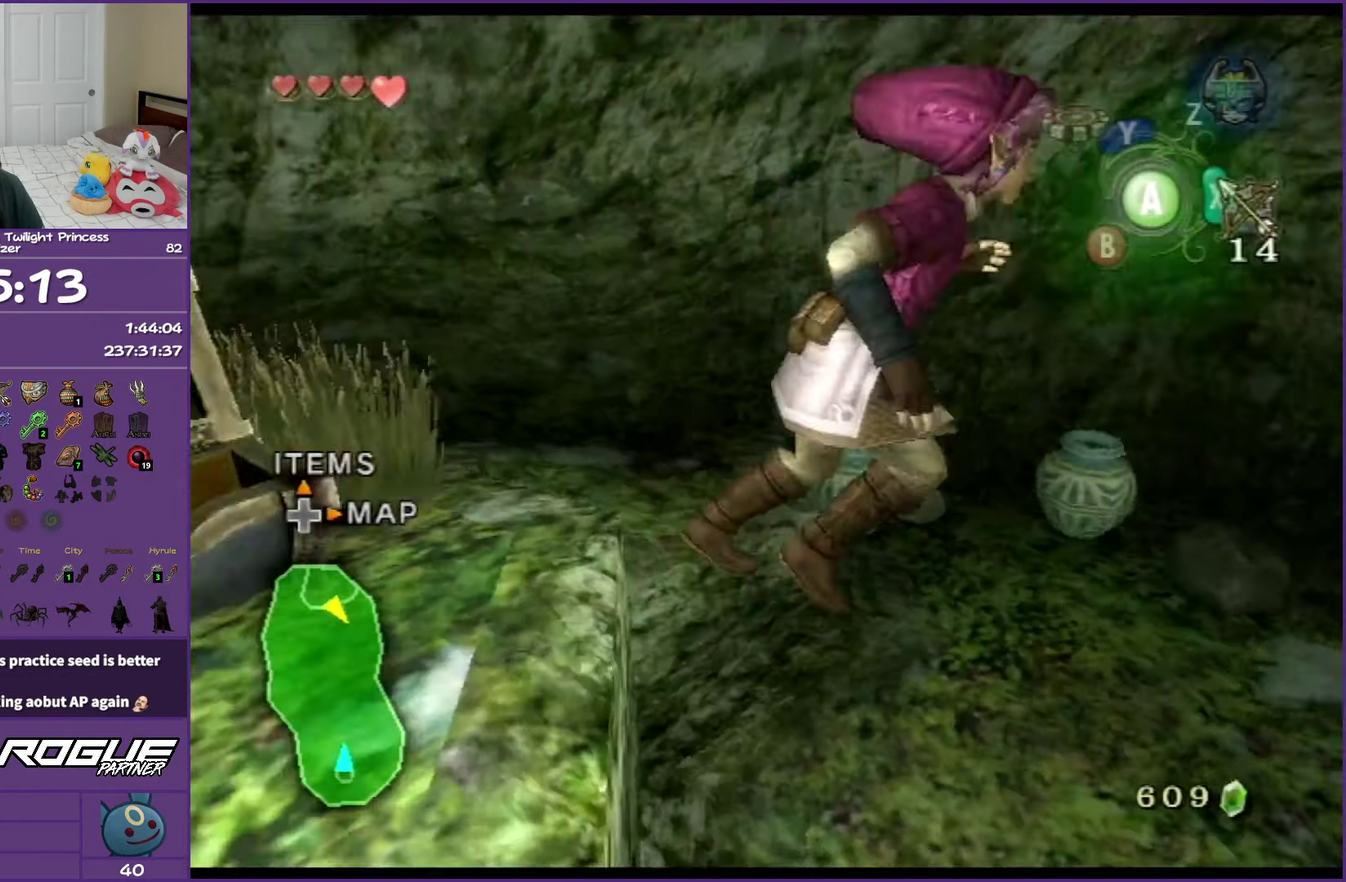
{"dt_ms": 500, "buttons": [], "left_stick": "up-right", "right_stick": "center", "events": [[33, "A", "up"], [83, "left_stick", "up-right"], [383, "A", "down"], [467, "A", "up"]]}
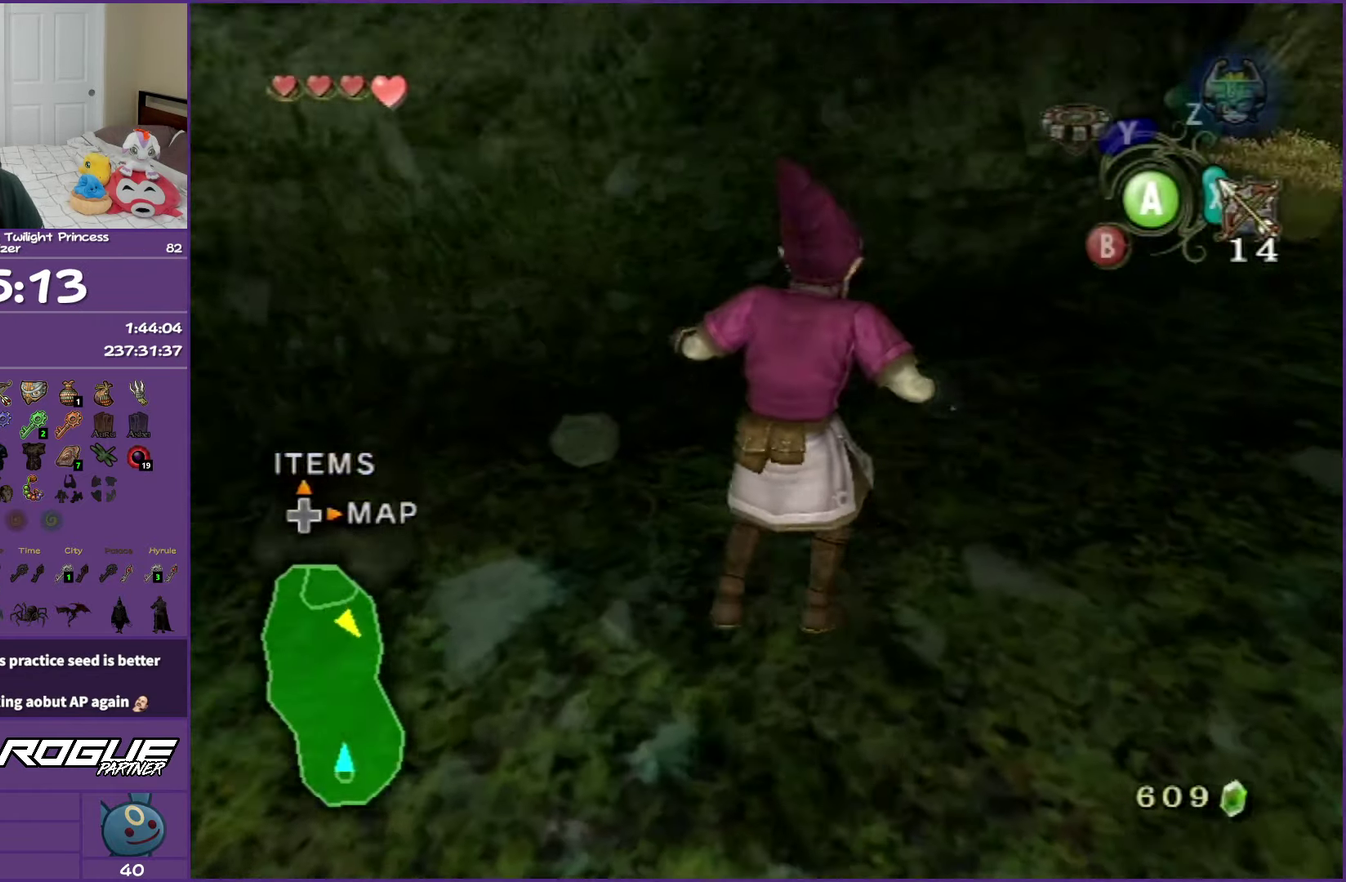
{"dt_ms": 500, "buttons": [], "left_stick": "up-right", "right_stick": "center", "events": [[83, "A", "down"], [200, "A", "up"], [283, "A", "down"], [433, "A", "up"]]}
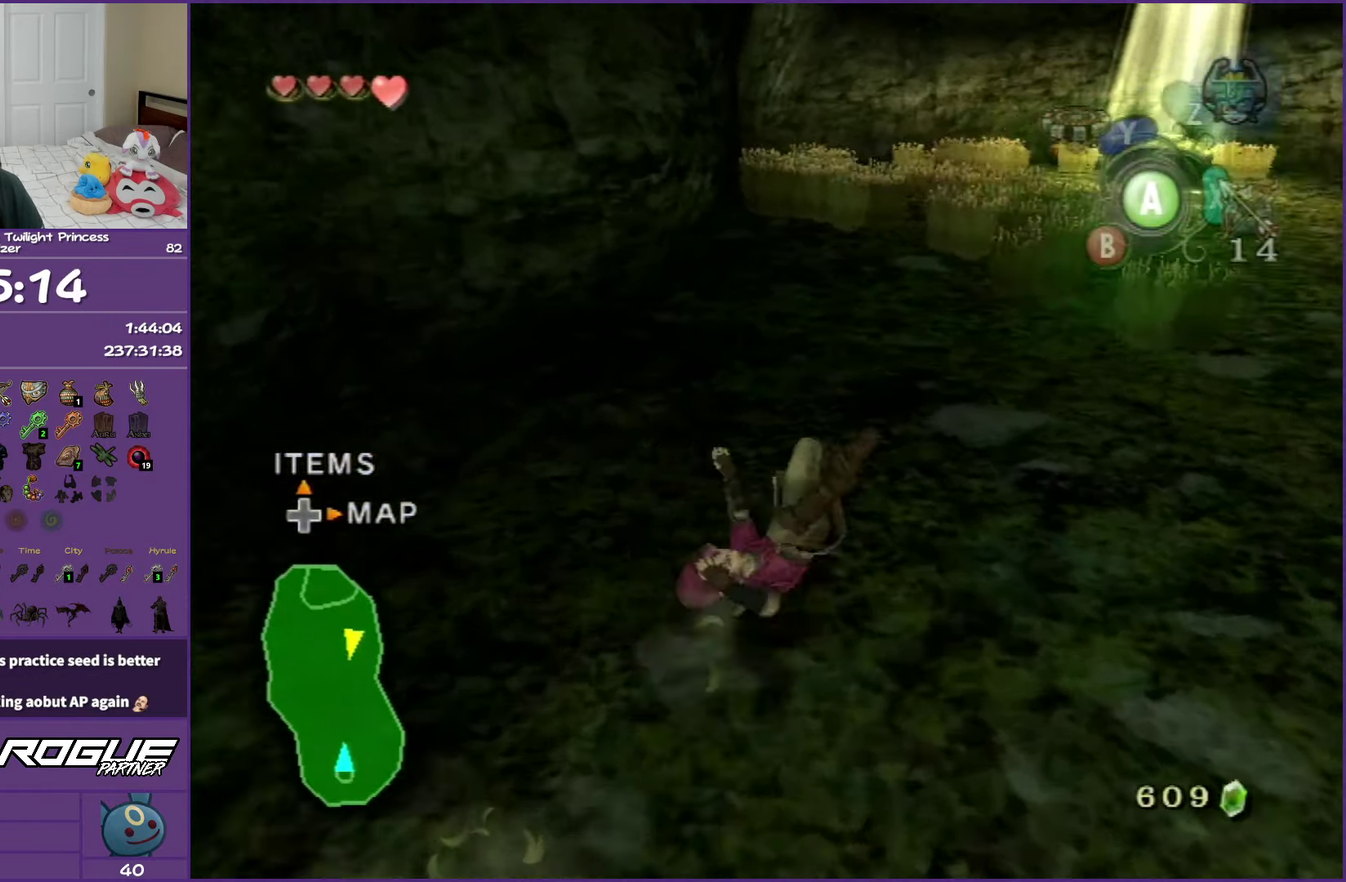
{"dt_ms": 500, "buttons": ["A"], "left_stick": "up", "right_stick": "center", "events": [[267, "left_stick", "up"], [283, "A", "down"], [383, "A", "up"], [483, "A", "down"]]}